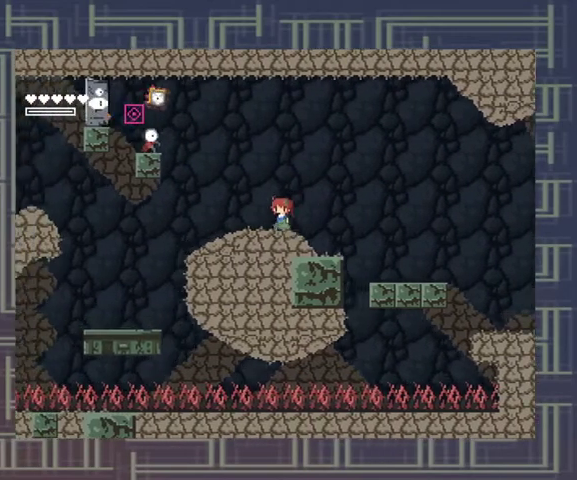
Gameplay with a controller (Xbox layout); each line is a JSON object with the inputs held at the frame after it. "events" lists button and stick changes between this image and that frame as [ms after this image, input, new state], when the widget could be followed in between. Not read: L3 R3 other_buttons right_stick.
{"buttons": [], "left_stick": "center", "events": [[200, "DPAD_LEFT", "up"], [333, "DPAD_RIGHT", "down"], [433, "DPAD_RIGHT", "up"]]}
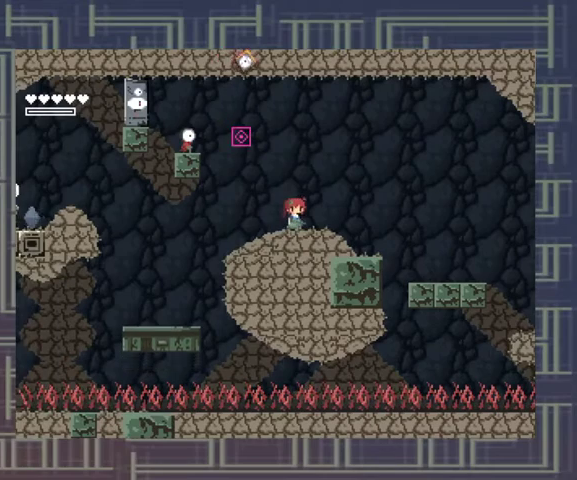
{"buttons": [], "left_stick": "center", "events": [[67, "DPAD_LEFT", "down"], [333, "DPAD_LEFT", "up"]]}
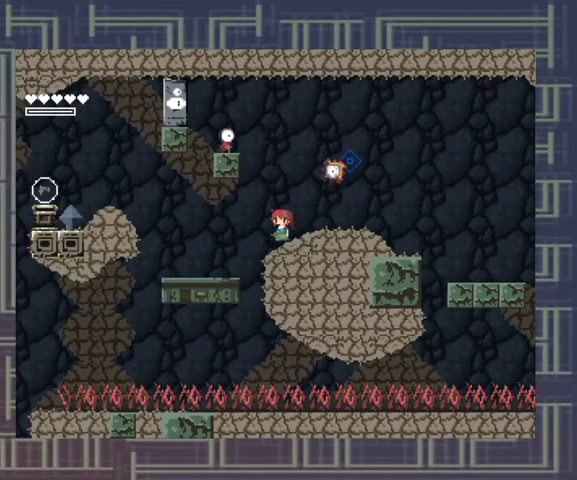
{"buttons": ["Y"], "left_stick": "center", "events": [[67, "A", "down"], [367, "A", "up"], [400, "Y", "down"]]}
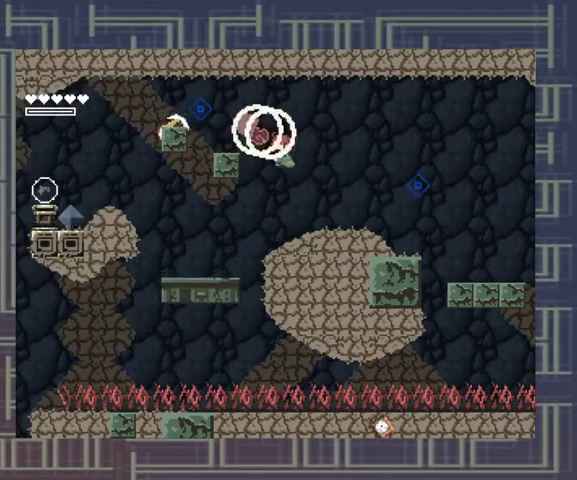
{"buttons": [], "left_stick": "center", "events": [[33, "Y", "up"]]}
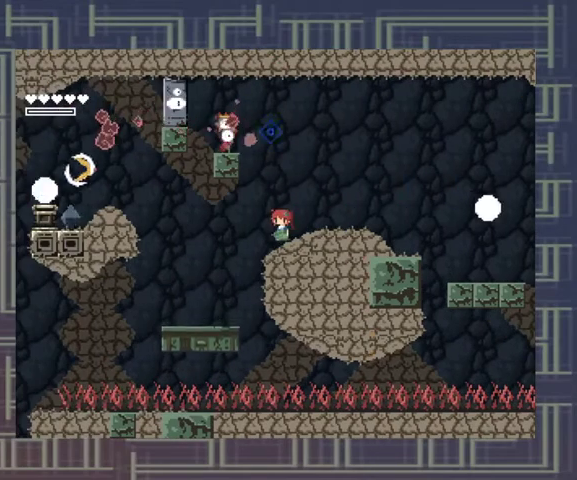
{"buttons": [], "left_stick": "center", "events": []}
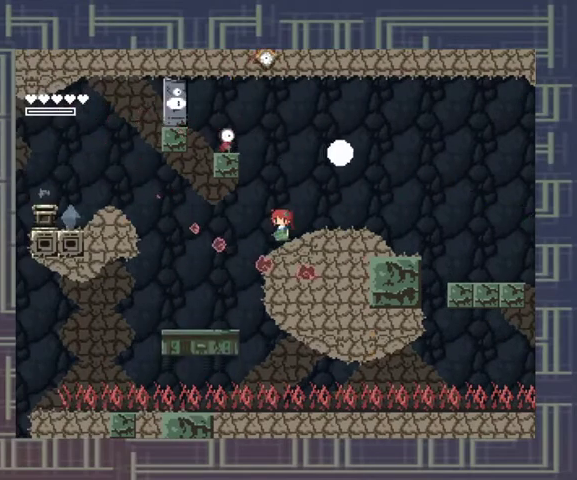
{"buttons": ["A"], "left_stick": "center", "events": [[300, "A", "down"]]}
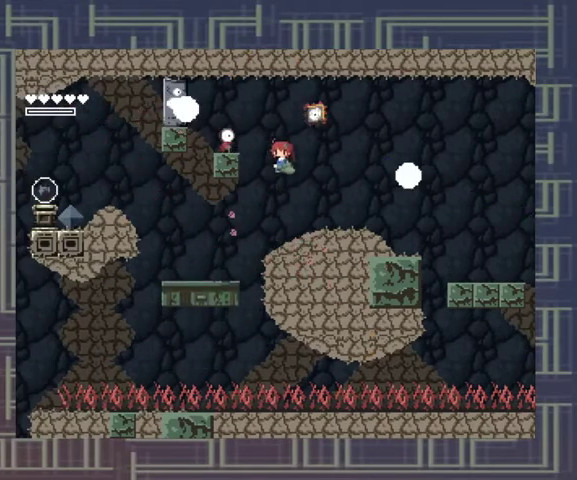
{"buttons": [], "left_stick": "center", "events": [[133, "A", "up"], [200, "Y", "down"], [300, "Y", "up"]]}
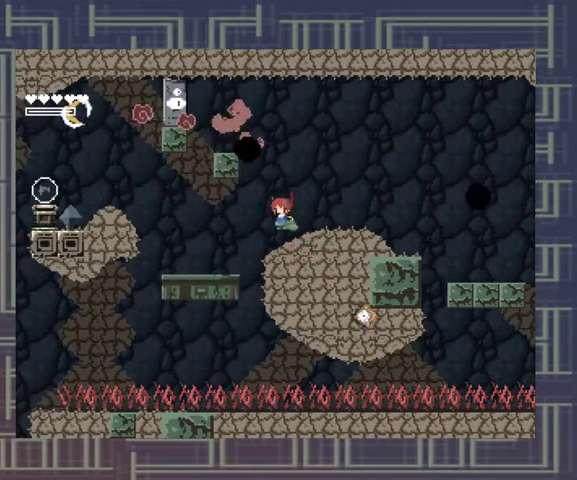
{"buttons": [], "left_stick": "center", "events": []}
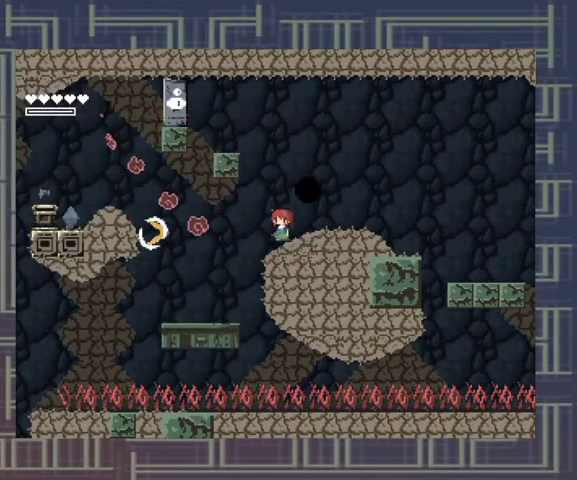
{"buttons": [], "left_stick": "center", "events": []}
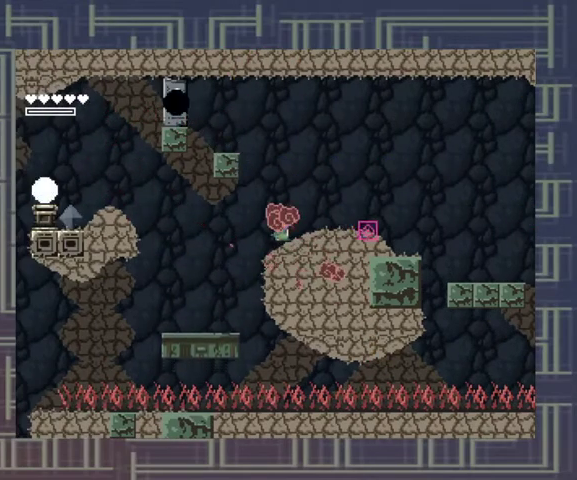
{"buttons": ["Y"], "left_stick": "center", "events": [[33, "A", "down"], [367, "A", "up"], [433, "Y", "down"]]}
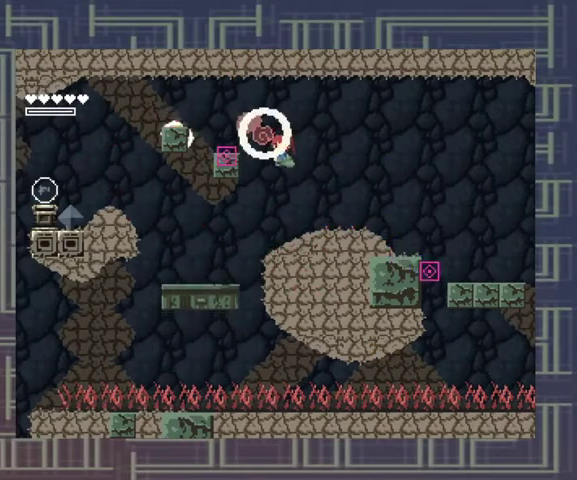
{"buttons": ["DPAD_RIGHT"], "left_stick": "center", "events": [[33, "Y", "up"], [133, "DPAD_RIGHT", "down"], [133, "DPAD_UP", "down"], [200, "DPAD_UP", "up"]]}
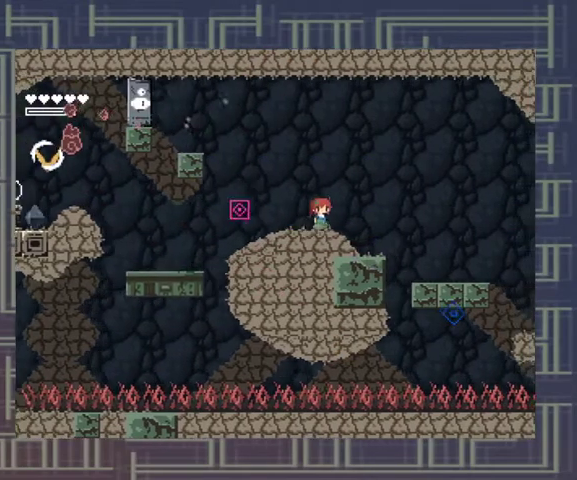
{"buttons": ["A", "X"], "left_stick": "center", "events": [[67, "A", "down"], [67, "DPAD_RIGHT", "up"], [200, "DPAD_LEFT", "down"], [367, "DPAD_LEFT", "up"], [400, "X", "down"]]}
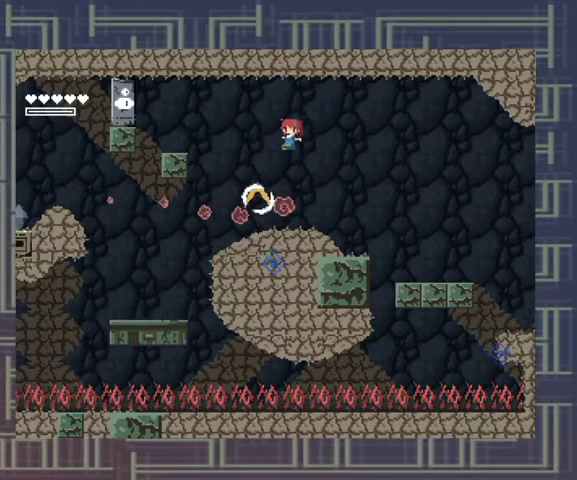
{"buttons": [], "left_stick": "center", "events": [[33, "A", "up"], [133, "X", "up"], [200, "X", "down"], [267, "X", "up"]]}
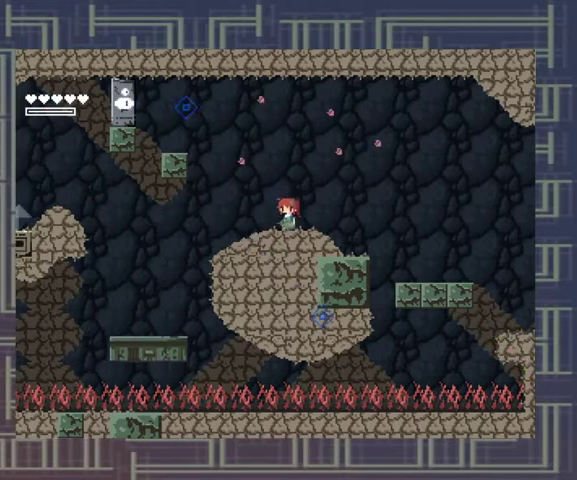
{"buttons": ["DPAD_LEFT"], "left_stick": "center", "events": [[500, "DPAD_LEFT", "down"]]}
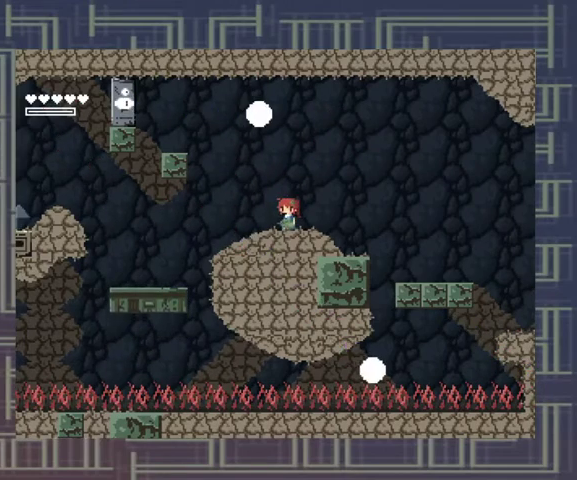
{"buttons": ["A"], "left_stick": "center", "events": [[100, "DPAD_LEFT", "up"], [267, "A", "down"]]}
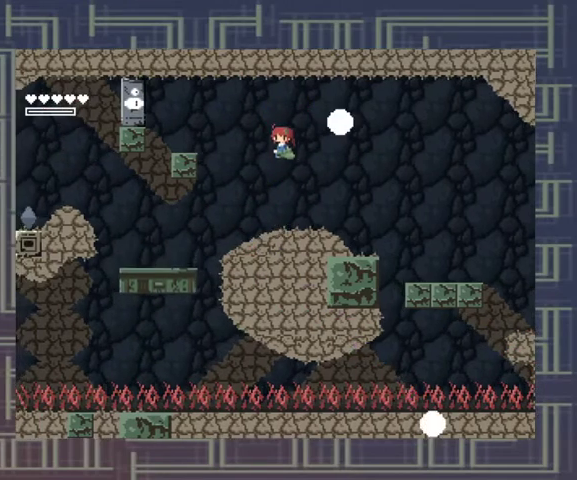
{"buttons": [], "left_stick": "center", "events": [[67, "A", "up"], [133, "Y", "down"], [233, "Y", "up"]]}
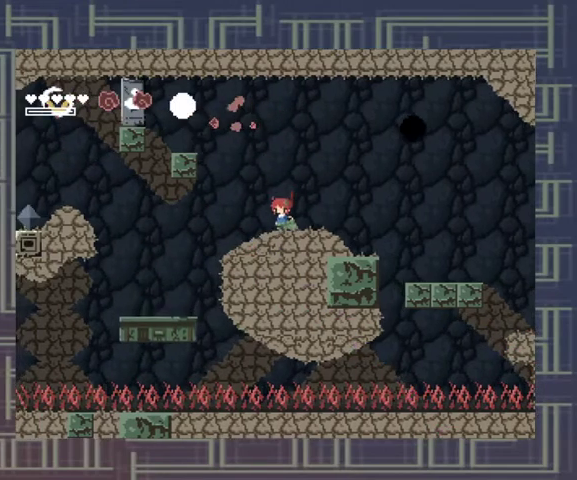
{"buttons": [], "left_stick": "center", "events": []}
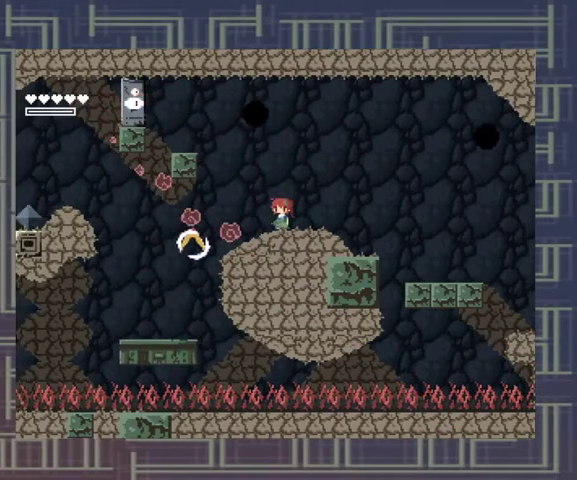
{"buttons": ["A"], "left_stick": "center", "events": [[467, "A", "down"]]}
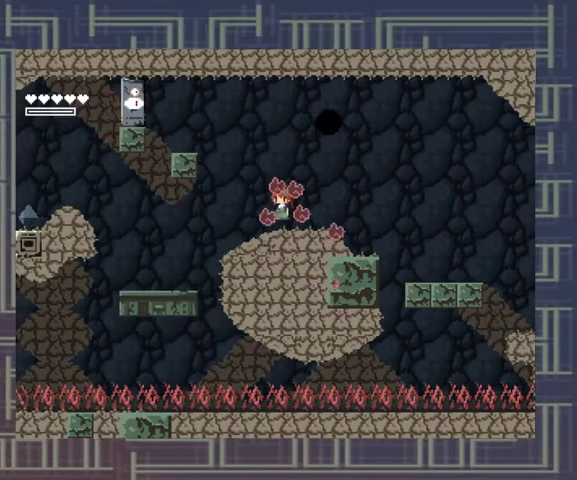
{"buttons": [], "left_stick": "center", "events": [[267, "A", "up"], [367, "Y", "down"], [467, "Y", "up"]]}
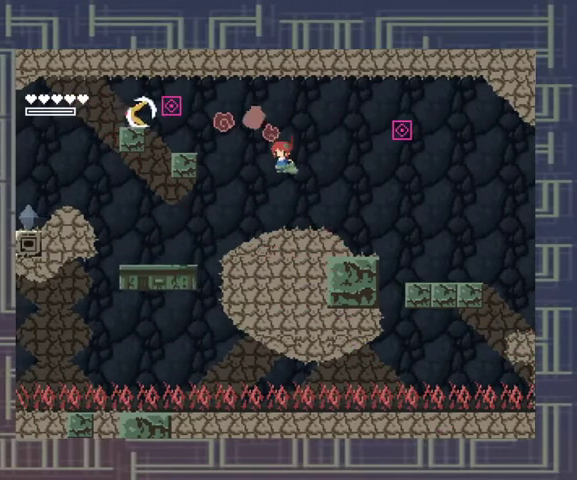
{"buttons": [], "left_stick": "center", "events": []}
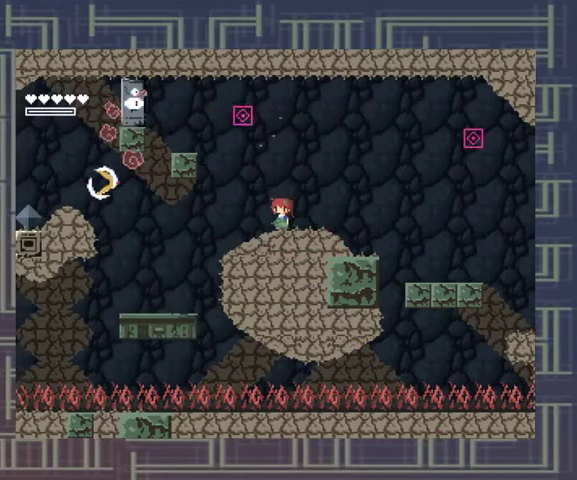
{"buttons": [], "left_stick": "center", "events": []}
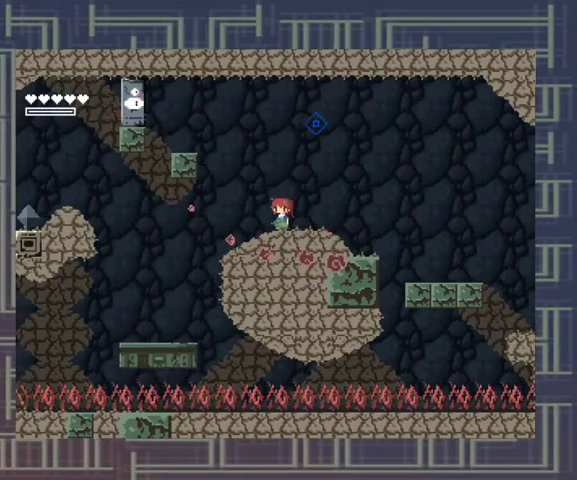
{"buttons": ["Y"], "left_stick": "center", "events": [[100, "A", "down"], [400, "A", "up"], [467, "Y", "down"]]}
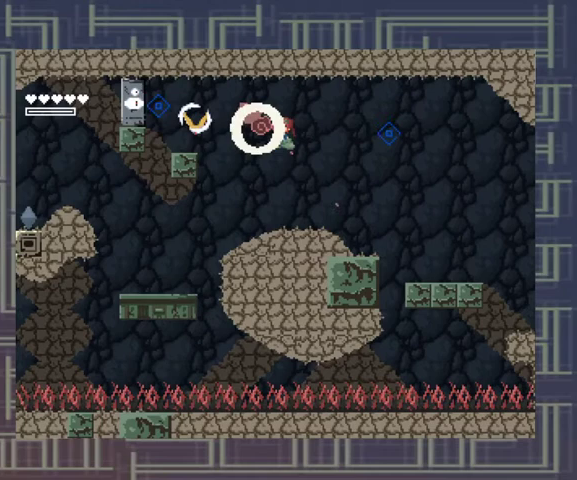
{"buttons": [], "left_stick": "center", "events": [[100, "Y", "up"]]}
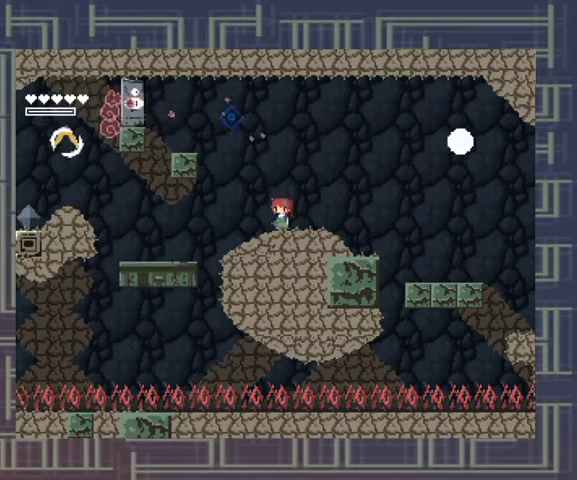
{"buttons": [], "left_stick": "center", "events": []}
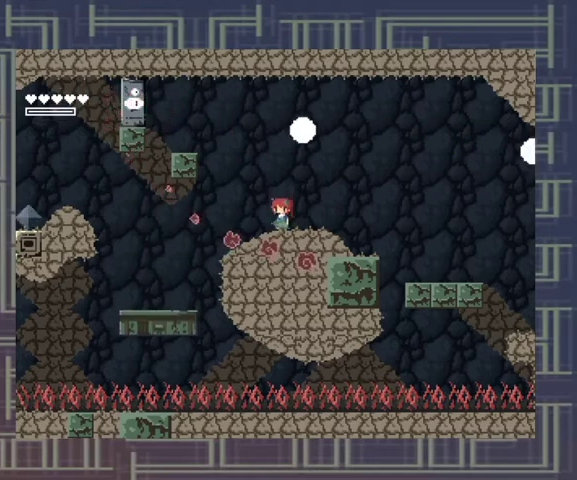
{"buttons": ["A"], "left_stick": "center", "events": [[200, "A", "down"]]}
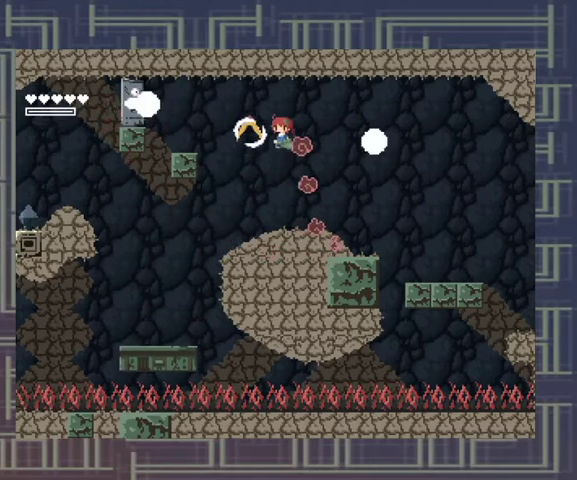
{"buttons": [], "left_stick": "center", "events": [[67, "A", "up"], [67, "Y", "down"], [200, "Y", "up"]]}
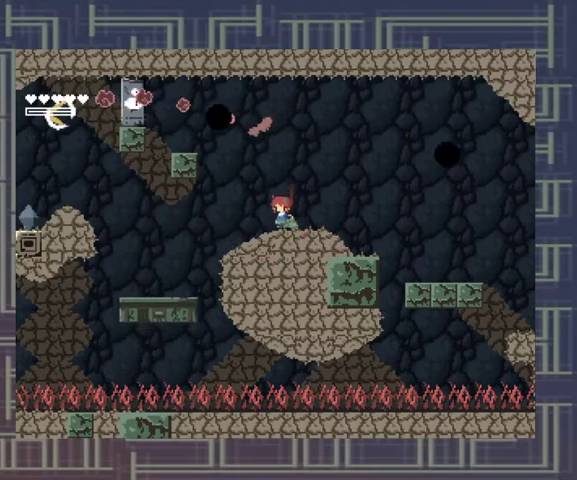
{"buttons": [], "left_stick": "center", "events": []}
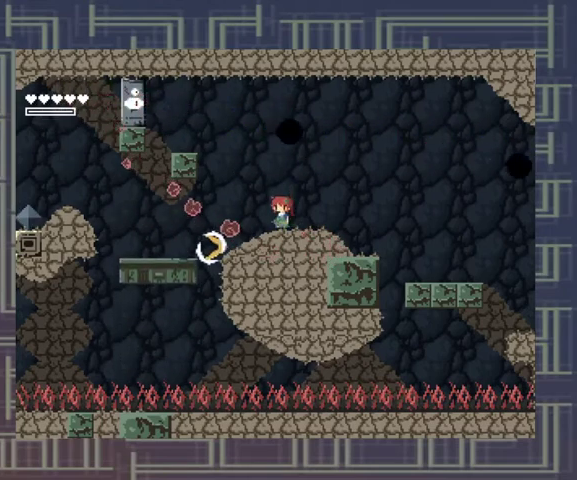
{"buttons": ["A"], "left_stick": "center", "events": [[333, "A", "down"]]}
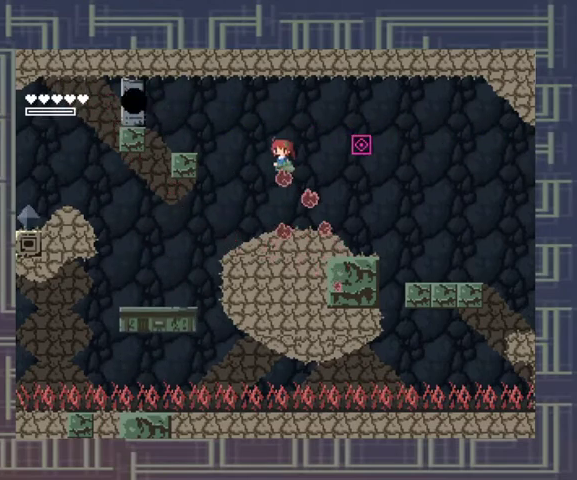
{"buttons": [], "left_stick": "center", "events": [[100, "A", "up"], [167, "Y", "down"], [300, "Y", "up"]]}
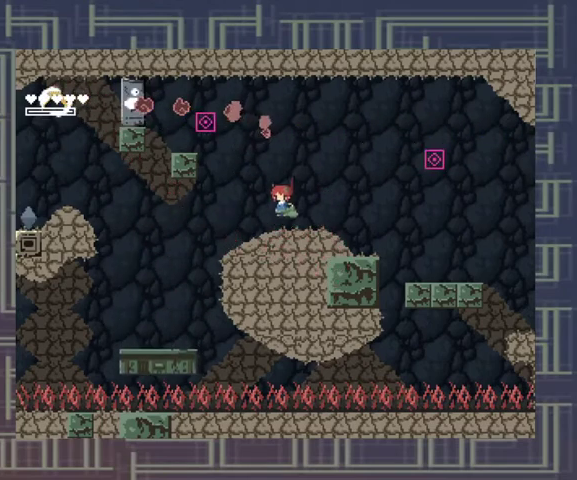
{"buttons": [], "left_stick": "center", "events": [[400, "DPAD_LEFT", "down"], [467, "DPAD_LEFT", "up"]]}